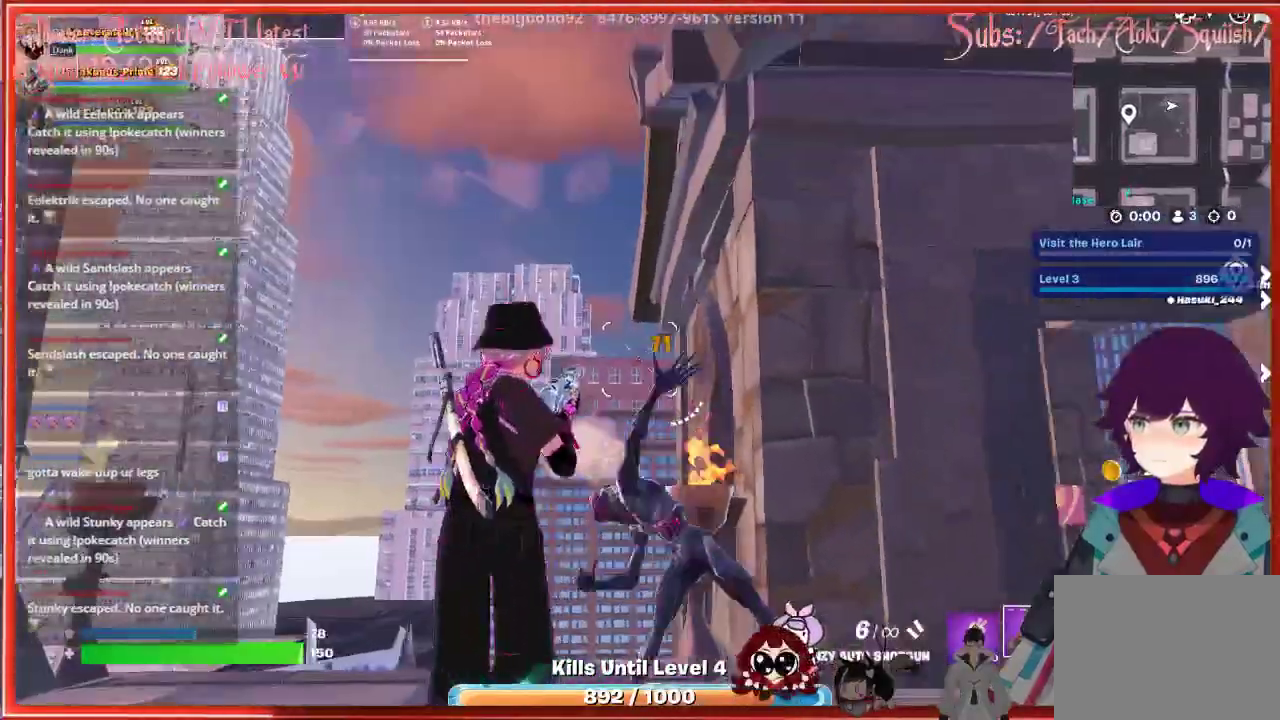
Gameplay with a controller (Xbox layout); each line is a JSON object with the inputs held at the frame after it. "events" lists button and stick changes between this image and that frame as [ms after this image, input, new state], when the widget could be followed in between.
{"buttons": [], "left_stick": "center", "right_stick": "center", "events": [[17, "R2", "up"], [183, "right_stick", "center"], [267, "left_stick", "center"]]}
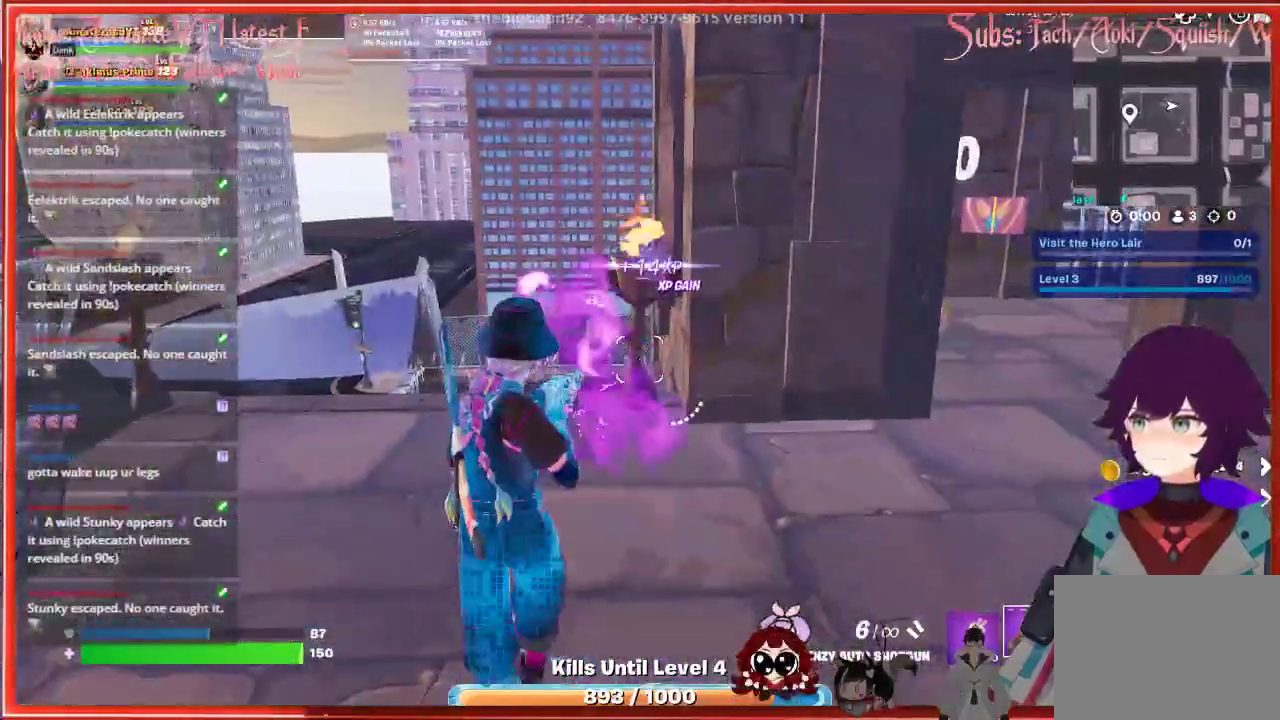
{"buttons": [], "left_stick": "up-left", "right_stick": "down-left", "events": [[117, "left_stick", "up-left"], [383, "right_stick", "down-left"]]}
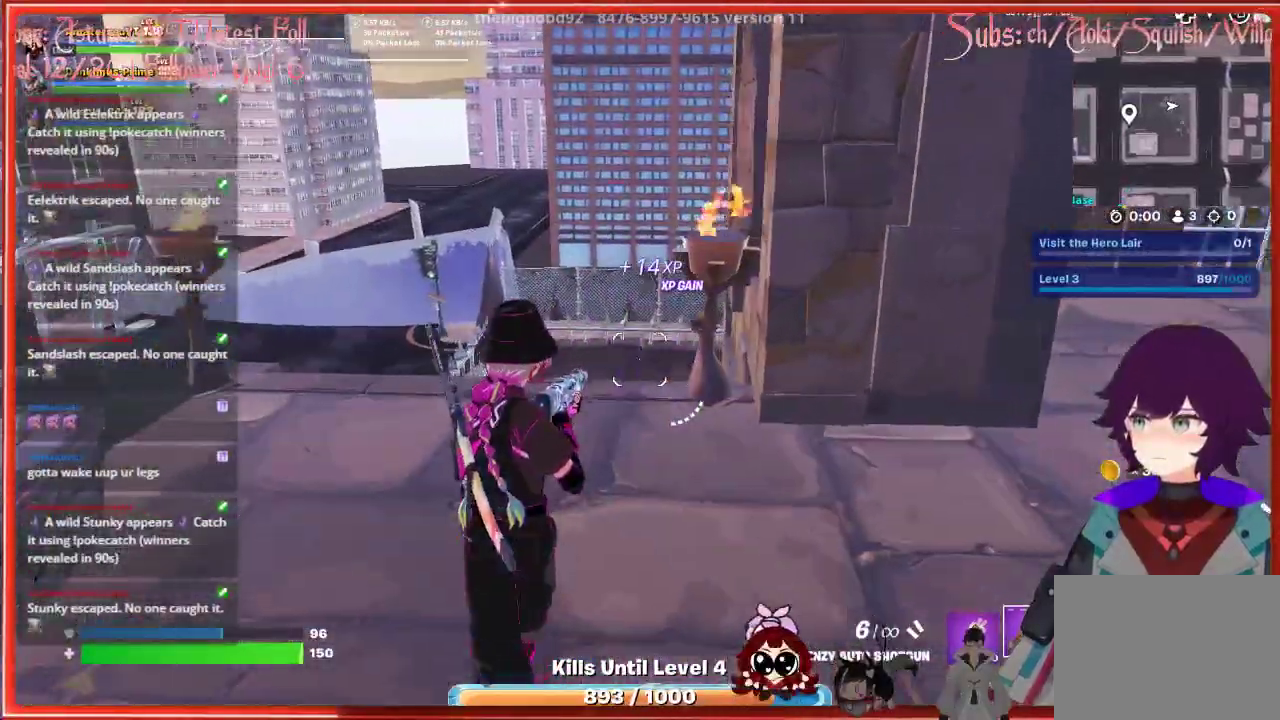
{"buttons": [], "left_stick": "center", "right_stick": "center", "events": [[17, "right_stick", "center"], [150, "left_stick", "center"], [200, "X", "down"], [283, "X", "up"]]}
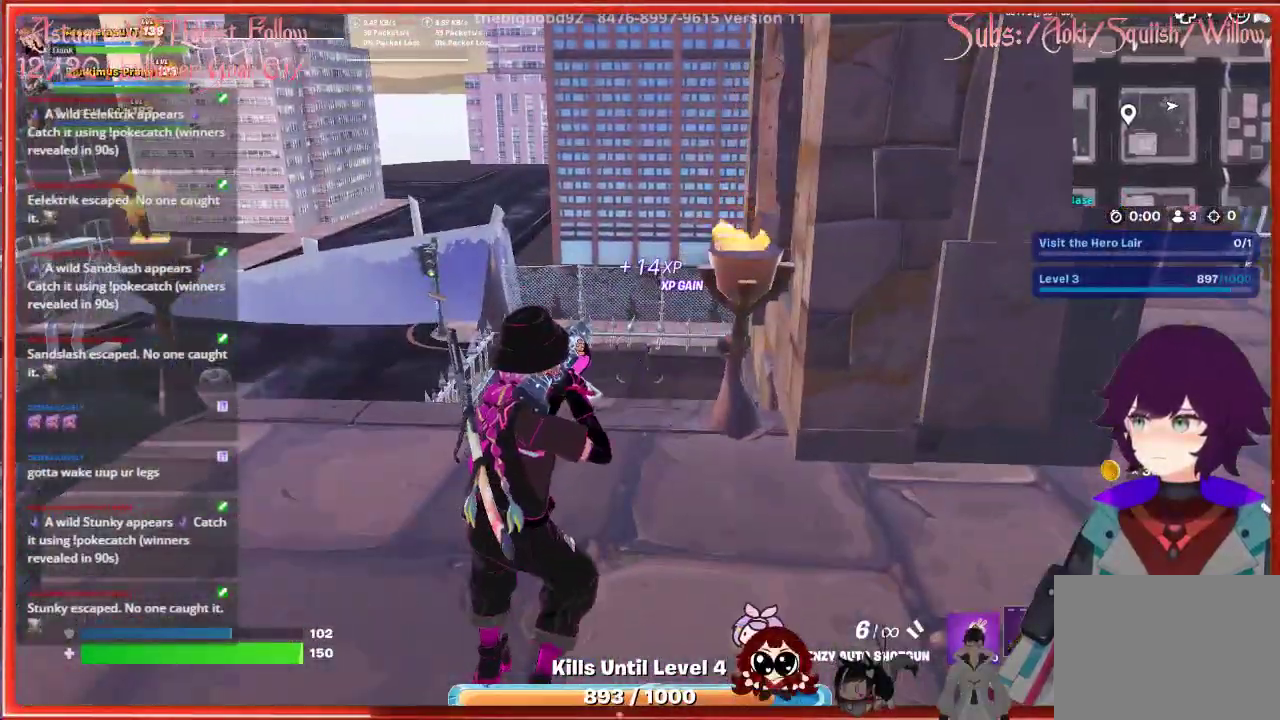
{"buttons": [], "left_stick": "right", "right_stick": "center", "events": [[67, "left_stick", "right"], [67, "right_stick", "right"], [267, "right_stick", "center"]]}
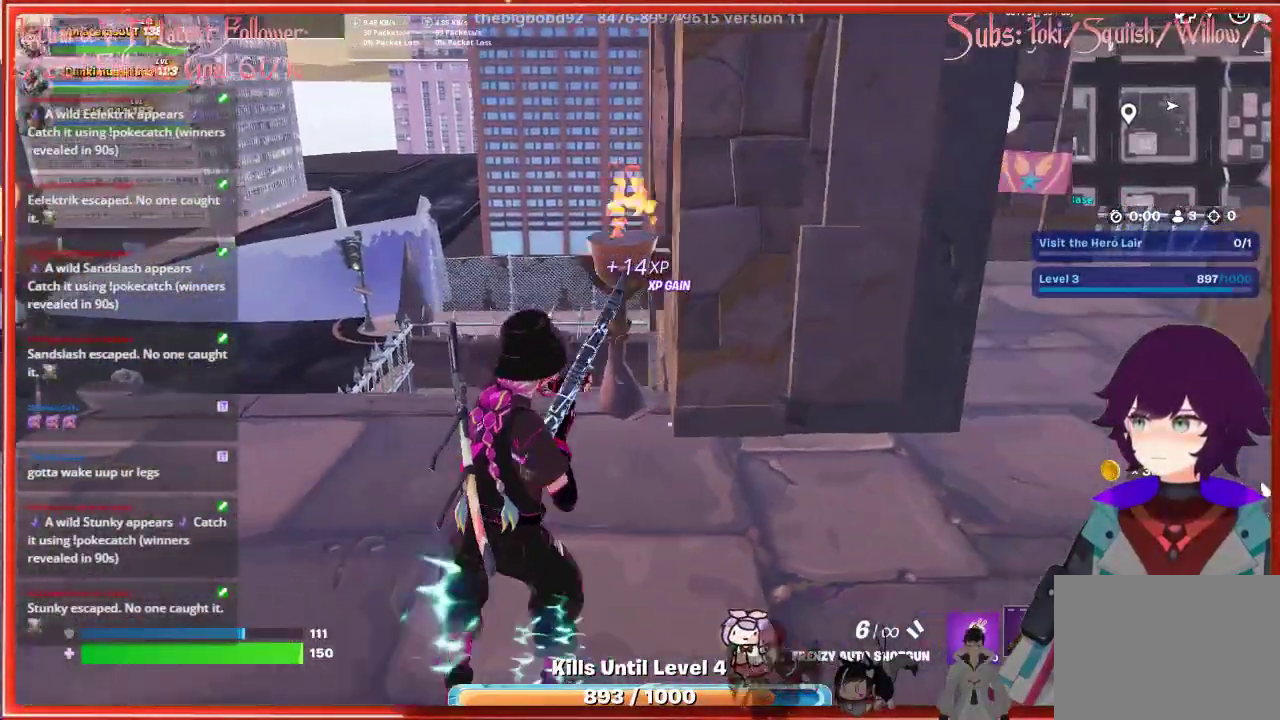
{"buttons": [], "left_stick": "left", "right_stick": "left", "events": [[100, "left_stick", "center"], [183, "left_stick", "left"], [267, "right_stick", "left"]]}
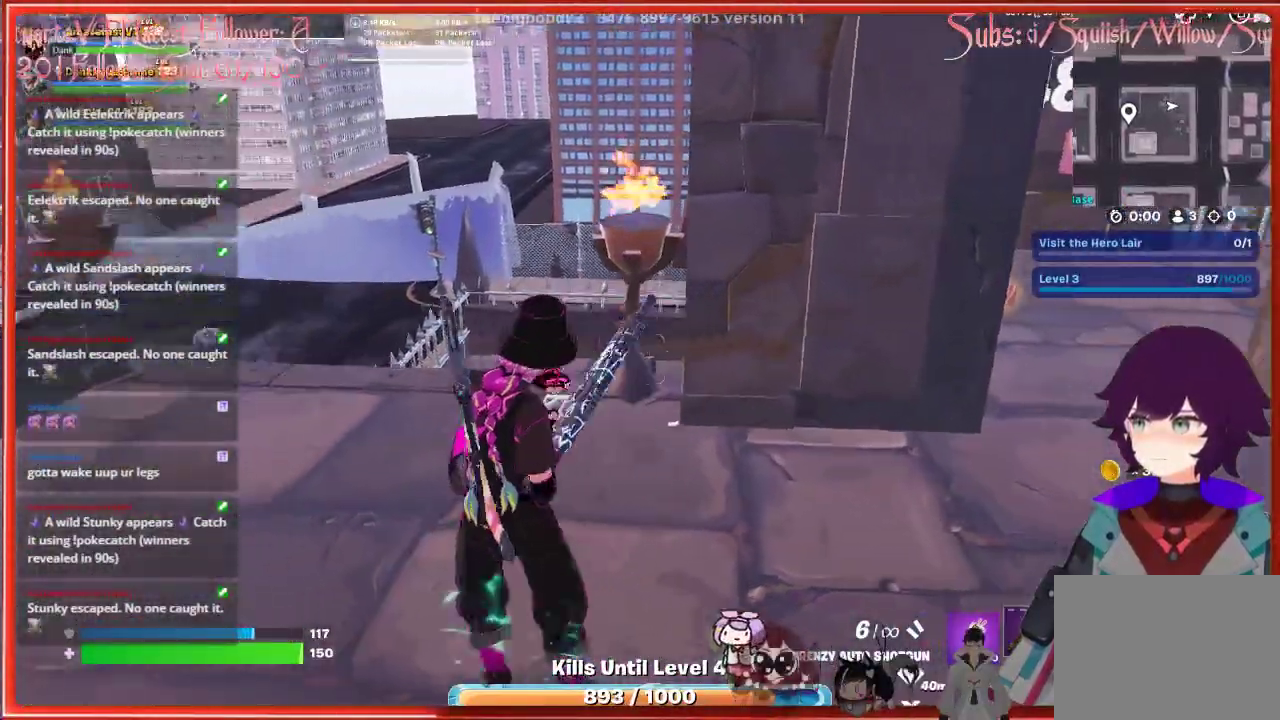
{"buttons": [], "left_stick": "center", "right_stick": "center", "events": [[33, "left_stick", "up-left"], [133, "right_stick", "center"], [200, "left_stick", "up"], [450, "left_stick", "center"]]}
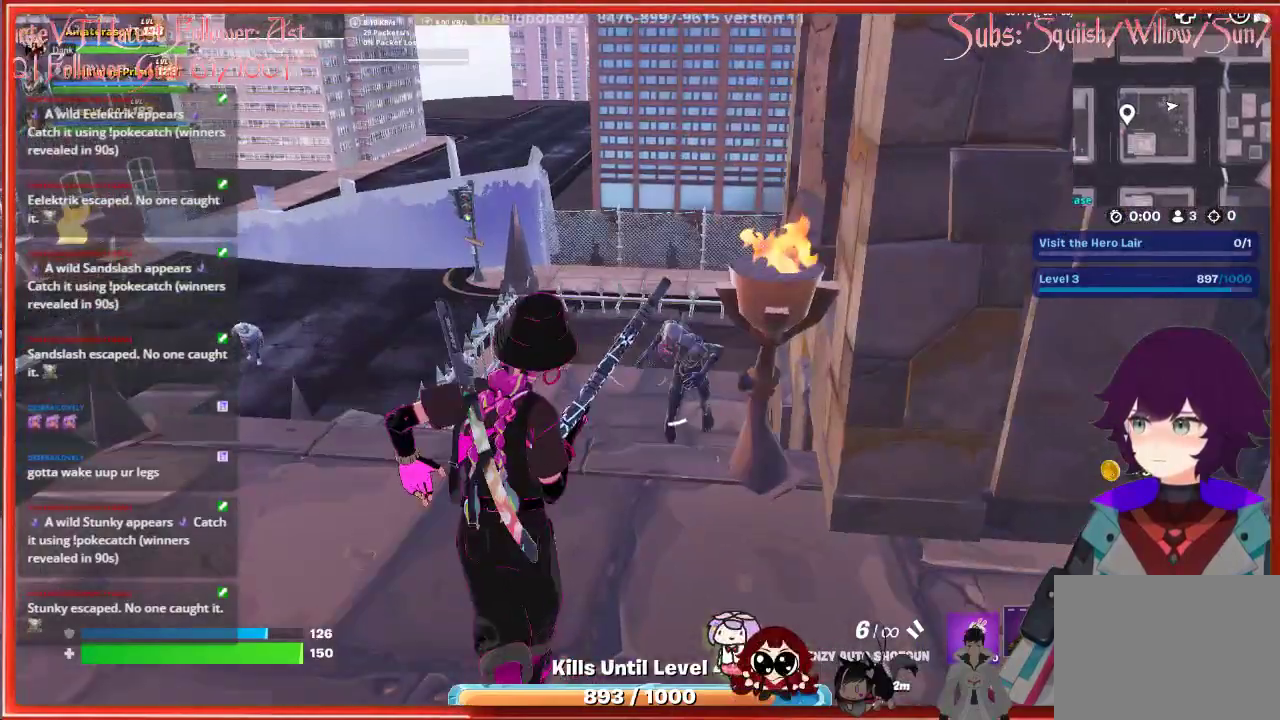
{"buttons": [], "left_stick": "up", "right_stick": "up-right", "events": [[83, "R2", "down"], [117, "right_stick", "up-right"], [217, "right_stick", "center"], [233, "R2", "up"], [367, "left_stick", "up-left"], [467, "right_stick", "up-right"], [500, "left_stick", "up"]]}
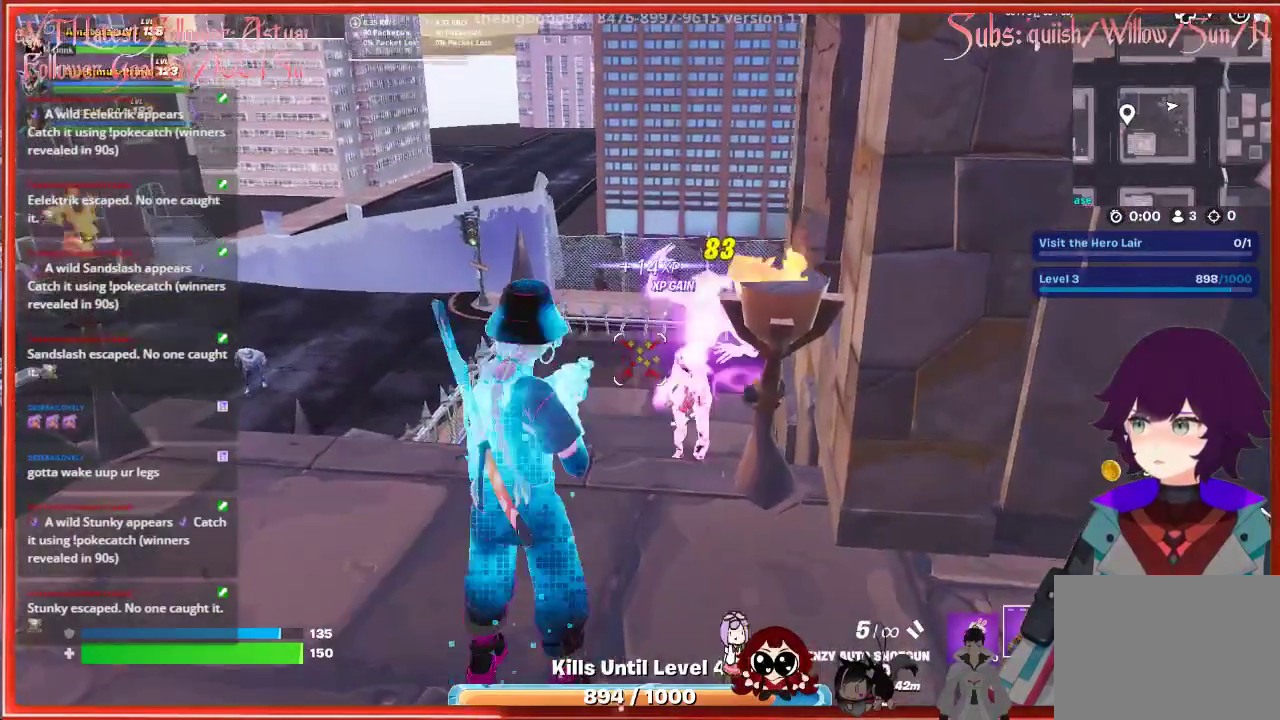
{"buttons": [], "left_stick": "left", "right_stick": "center", "events": [[117, "left_stick", "center"], [300, "right_stick", "center"], [383, "X", "down"], [483, "X", "up"], [483, "left_stick", "left"]]}
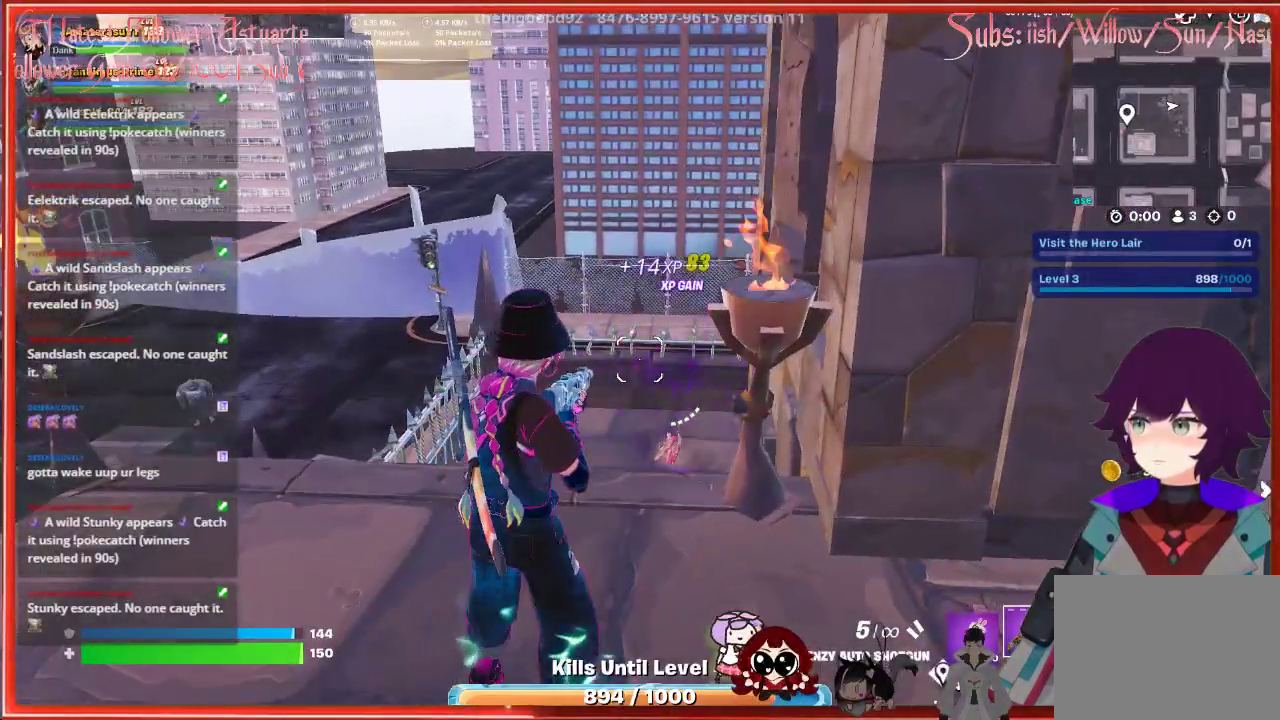
{"buttons": [], "left_stick": "center", "right_stick": "center", "events": [[300, "left_stick", "center"]]}
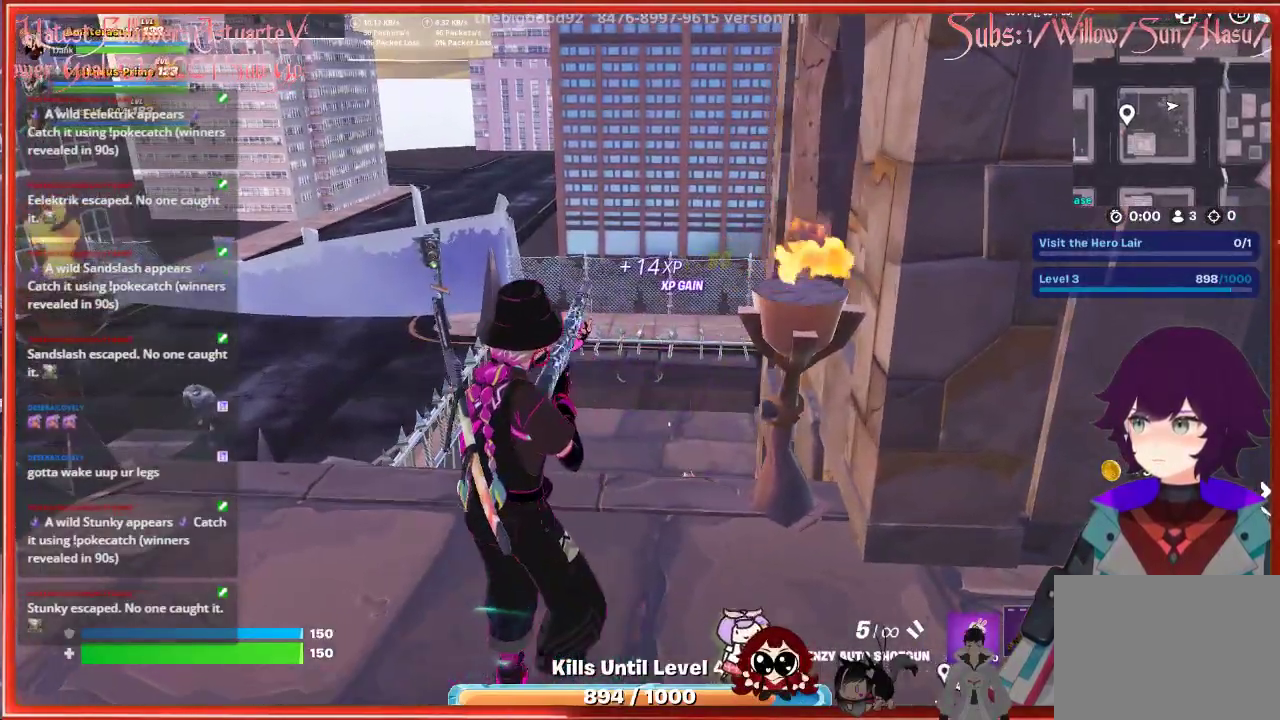
{"buttons": [], "left_stick": "center", "right_stick": "center", "events": []}
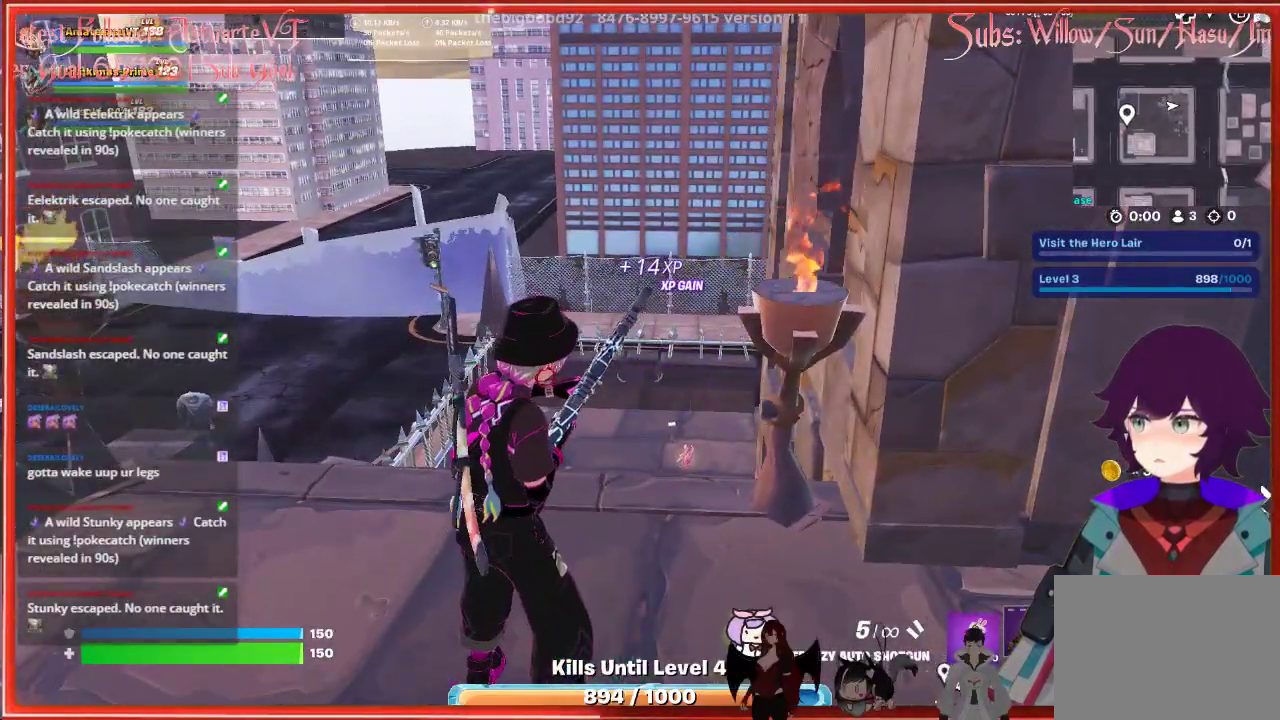
{"buttons": [], "left_stick": "center", "right_stick": "down-right", "events": [[417, "right_stick", "down-right"]]}
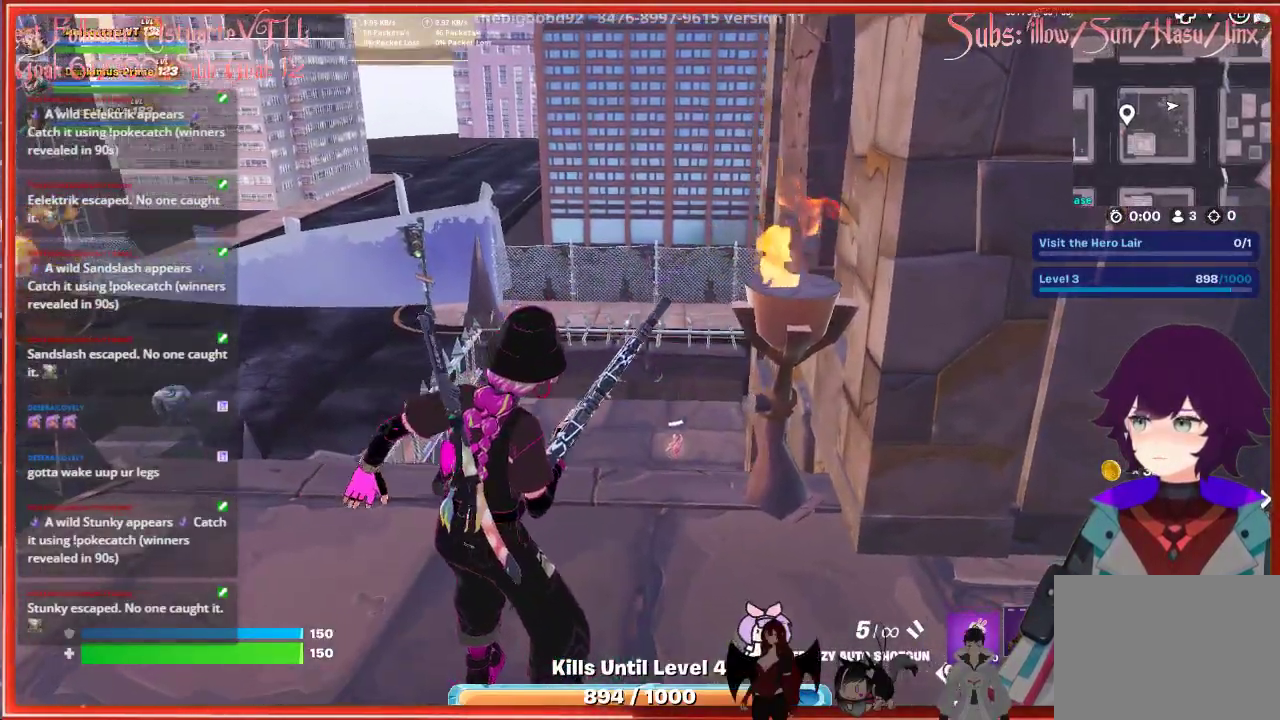
{"buttons": [], "left_stick": "up", "right_stick": "center", "events": [[117, "right_stick", "center"], [233, "left_stick", "up"]]}
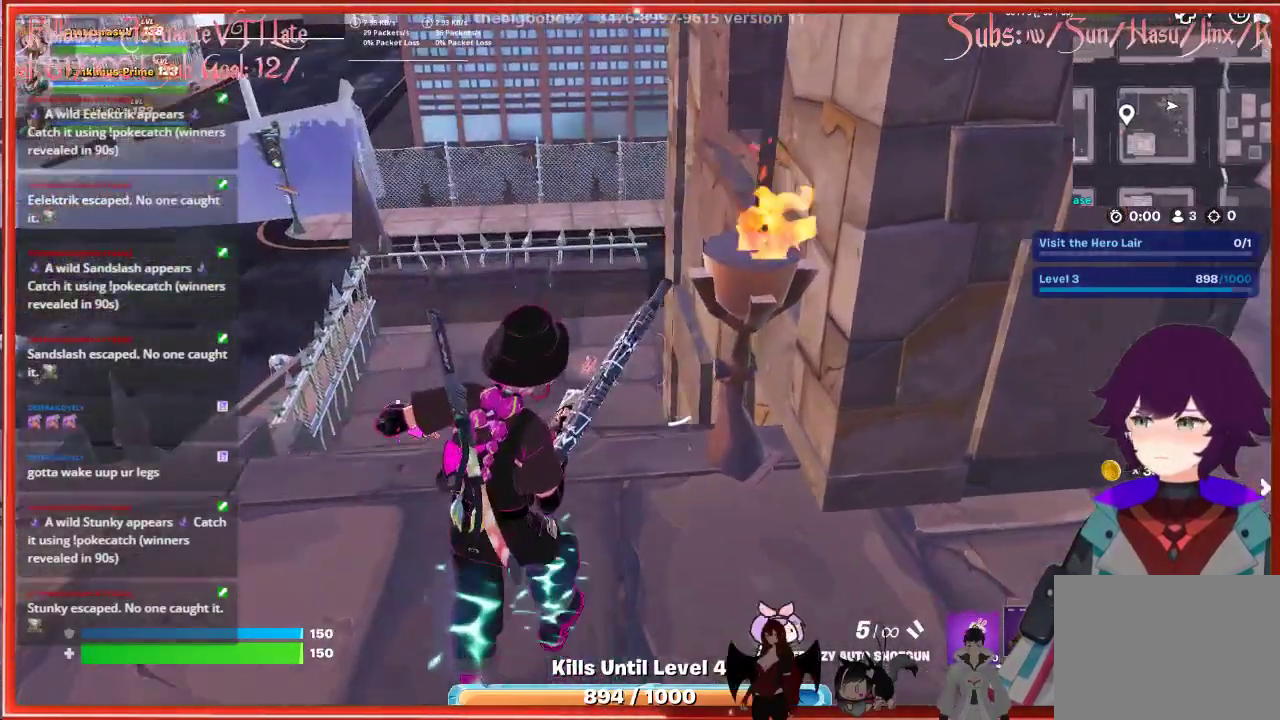
{"buttons": [], "left_stick": "up", "right_stick": "center", "events": []}
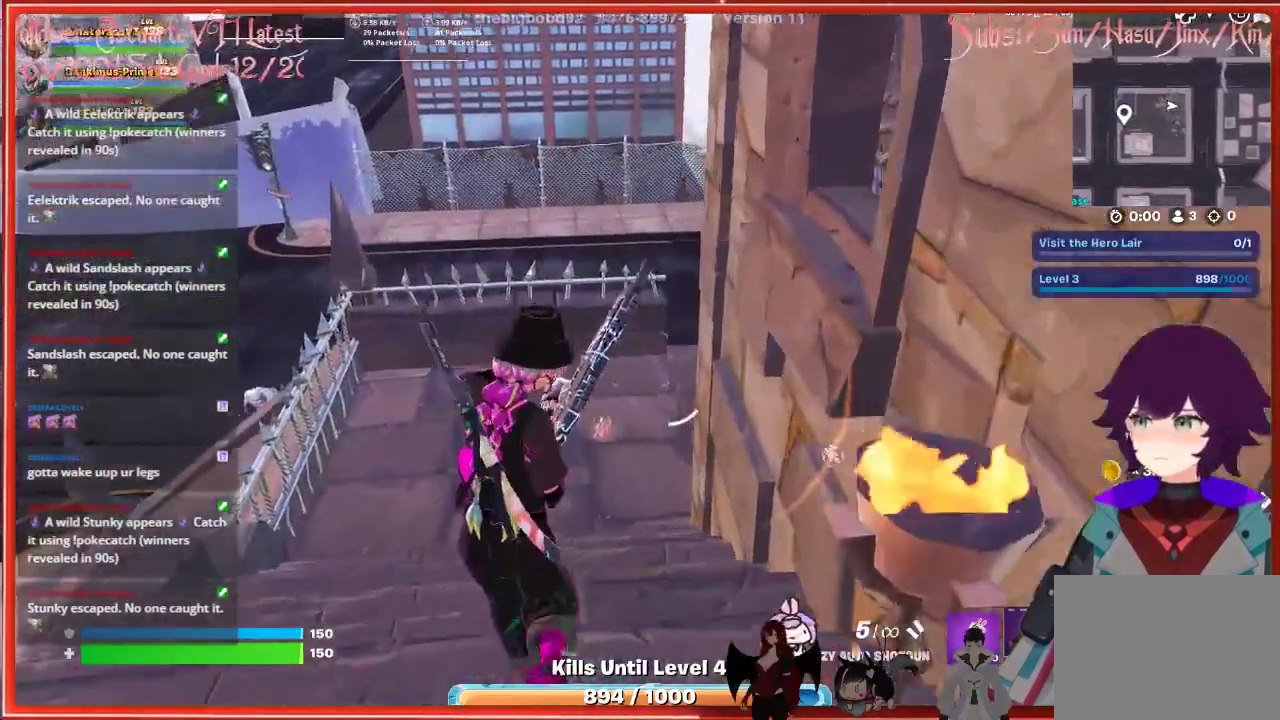
{"buttons": ["X"], "left_stick": "center", "right_stick": "center", "events": [[483, "X", "down"], [500, "left_stick", "center"]]}
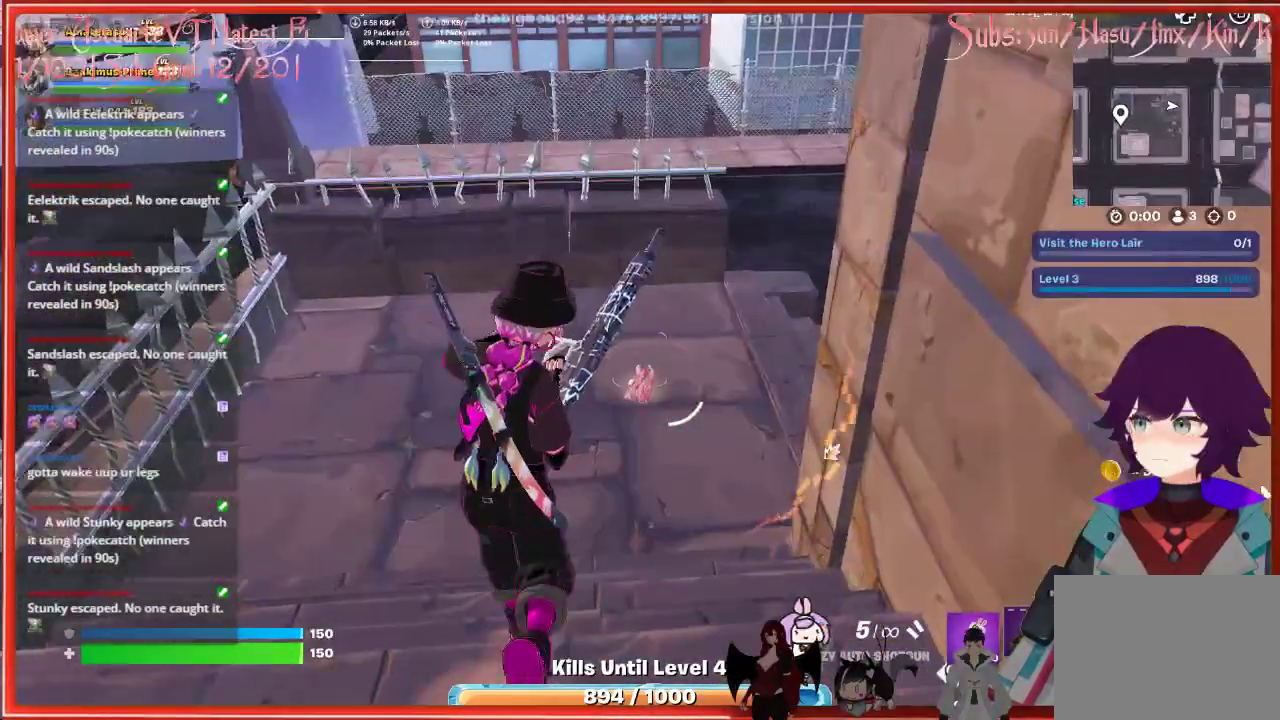
{"buttons": [], "left_stick": "up", "right_stick": "center", "events": [[100, "X", "up"], [233, "left_stick", "up"]]}
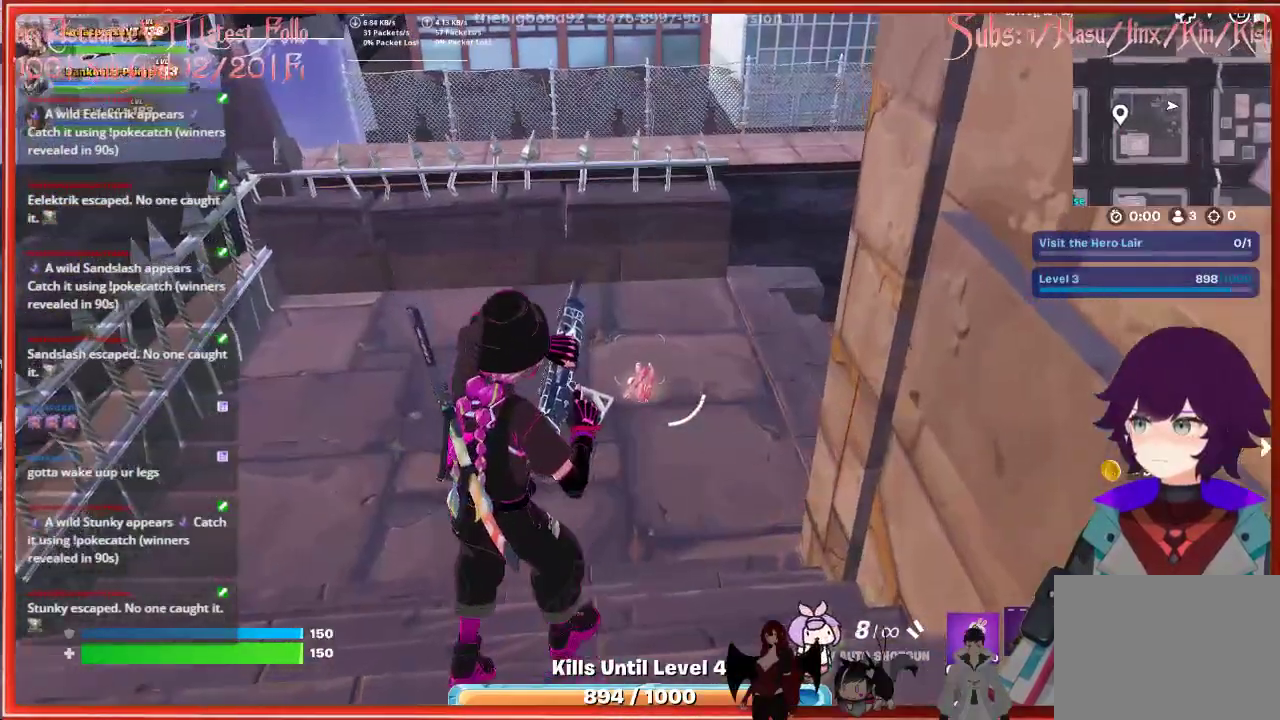
{"buttons": [], "left_stick": "up", "right_stick": "center", "events": []}
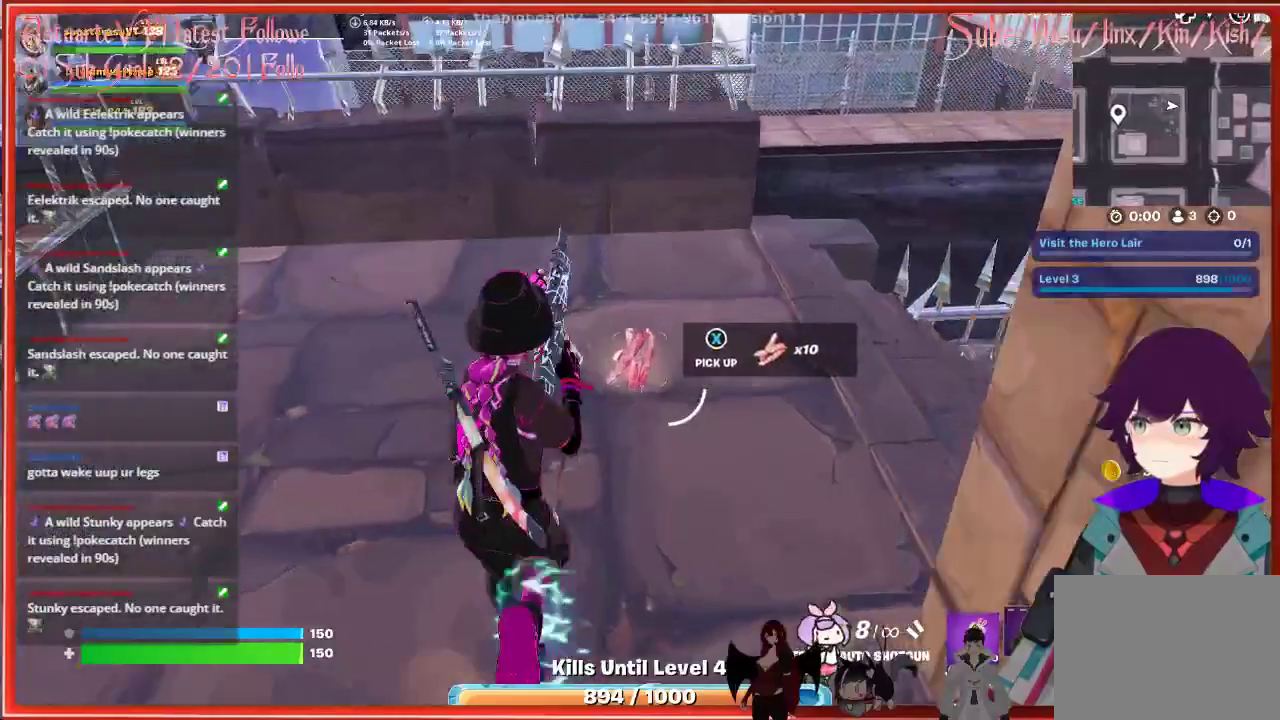
{"buttons": [], "left_stick": "center", "right_stick": "center", "events": [[167, "left_stick", "up-right"], [200, "right_stick", "right"], [300, "left_stick", "center"], [500, "right_stick", "center"]]}
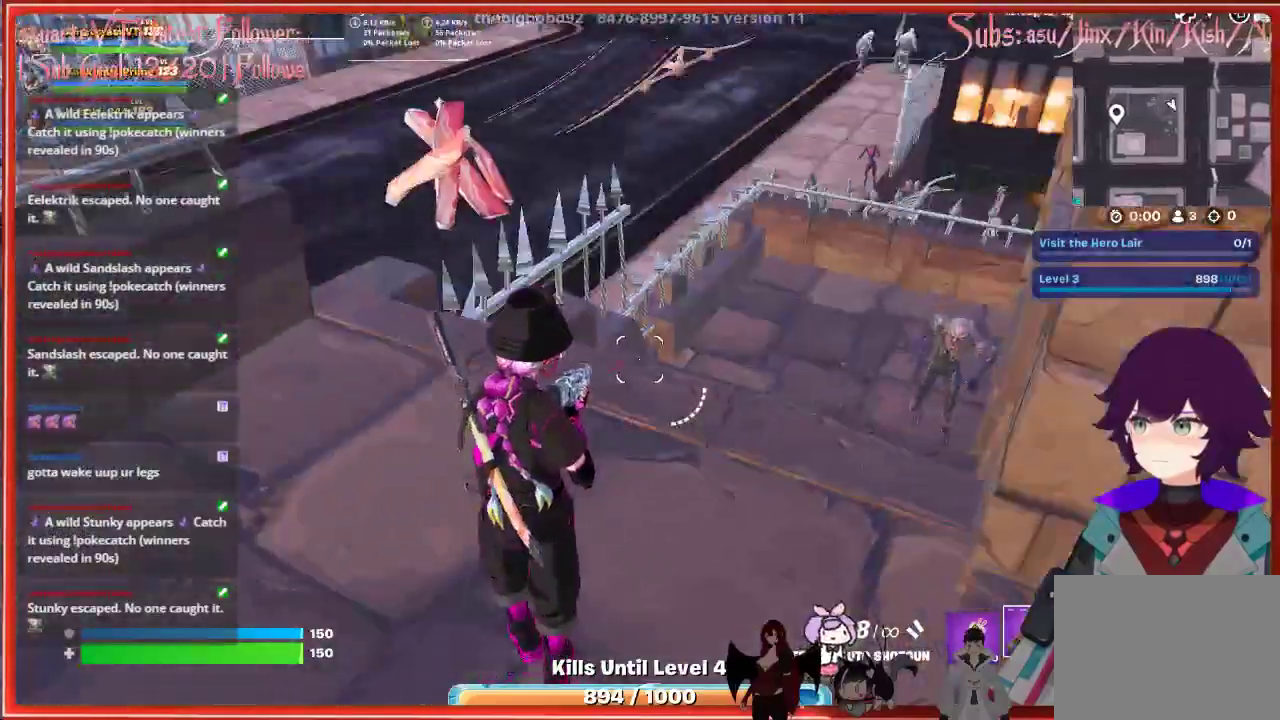
{"buttons": [], "left_stick": "up", "right_stick": "up-right", "events": [[217, "left_stick", "down-right"], [350, "right_stick", "right"], [417, "left_stick", "center"], [483, "left_stick", "up"], [500, "right_stick", "up-right"]]}
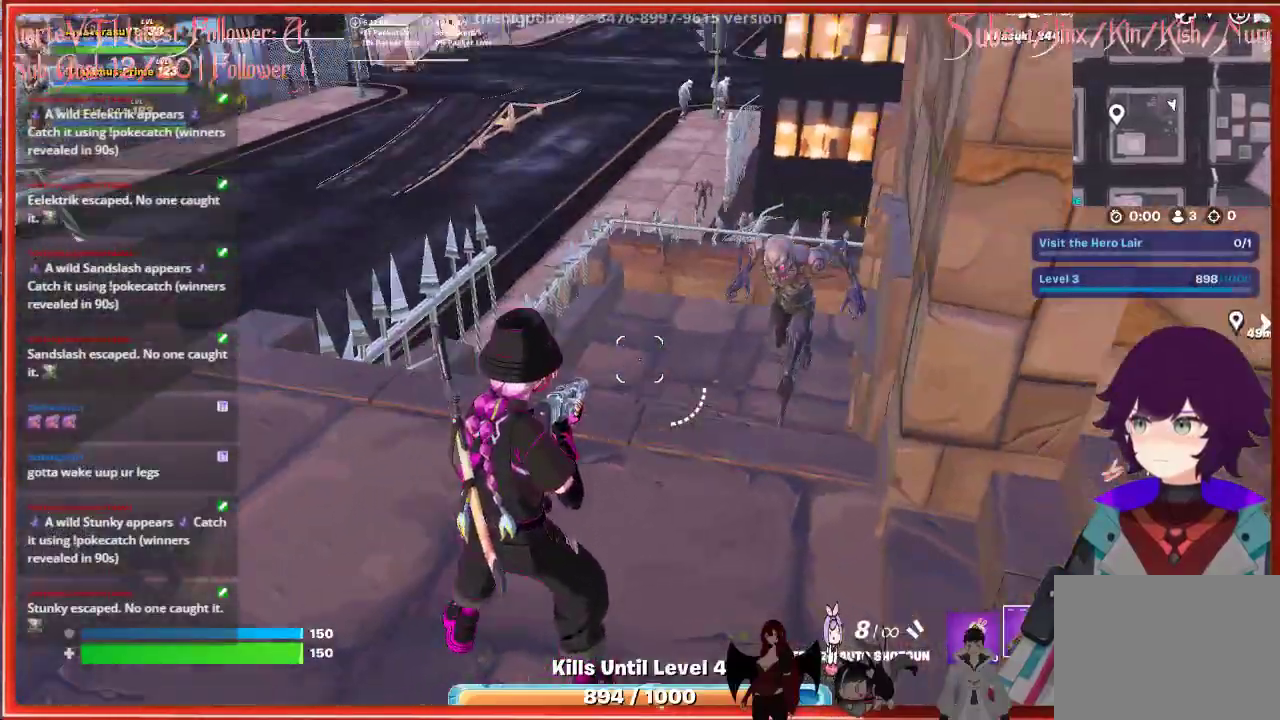
{"buttons": [], "left_stick": "down", "right_stick": "up-left", "events": [[67, "R2", "down"], [183, "left_stick", "down"], [200, "right_stick", "center"], [217, "R2", "up"], [433, "right_stick", "up-left"]]}
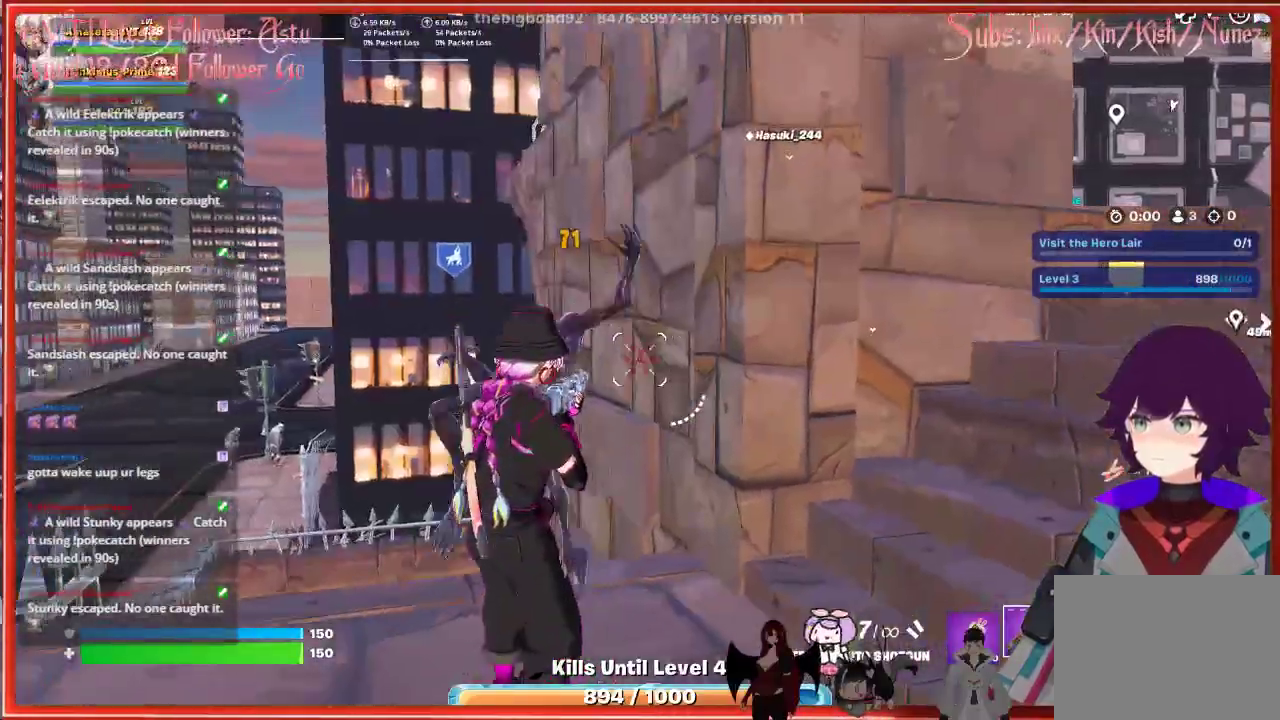
{"buttons": [], "left_stick": "right", "right_stick": "center", "events": [[83, "R2", "down"], [217, "R2", "up"], [233, "right_stick", "down-left"], [267, "left_stick", "down-right"], [400, "right_stick", "center"], [500, "left_stick", "right"]]}
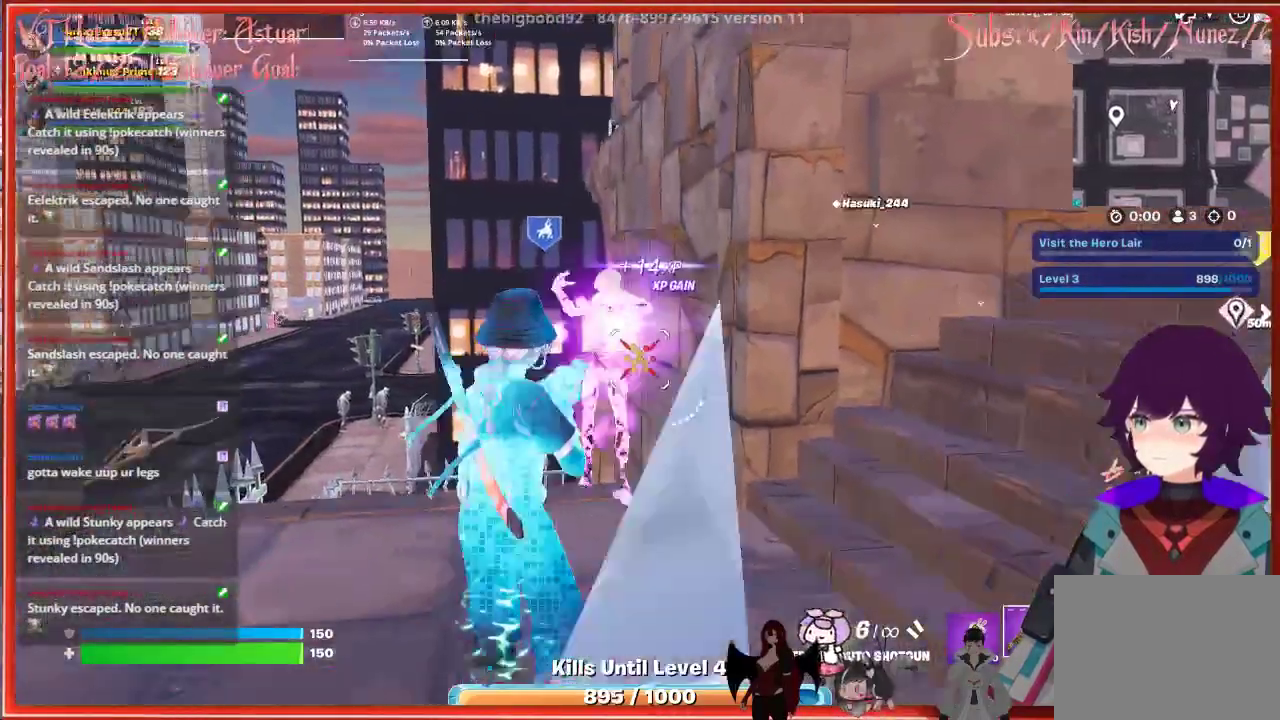
{"buttons": [], "left_stick": "up-right", "right_stick": "center", "events": [[133, "X", "down"], [217, "X", "up"], [483, "left_stick", "up-right"]]}
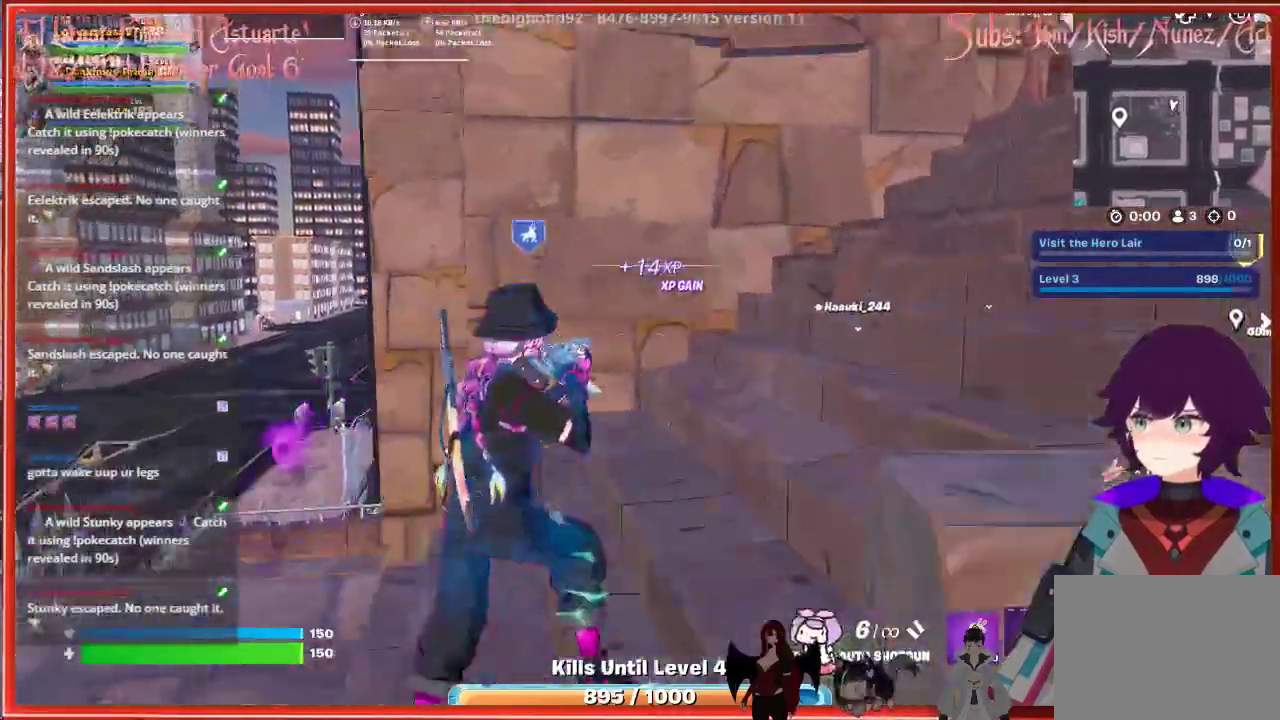
{"buttons": [], "left_stick": "right", "right_stick": "center", "events": [[133, "right_stick", "down-right"], [283, "left_stick", "right"], [317, "right_stick", "center"]]}
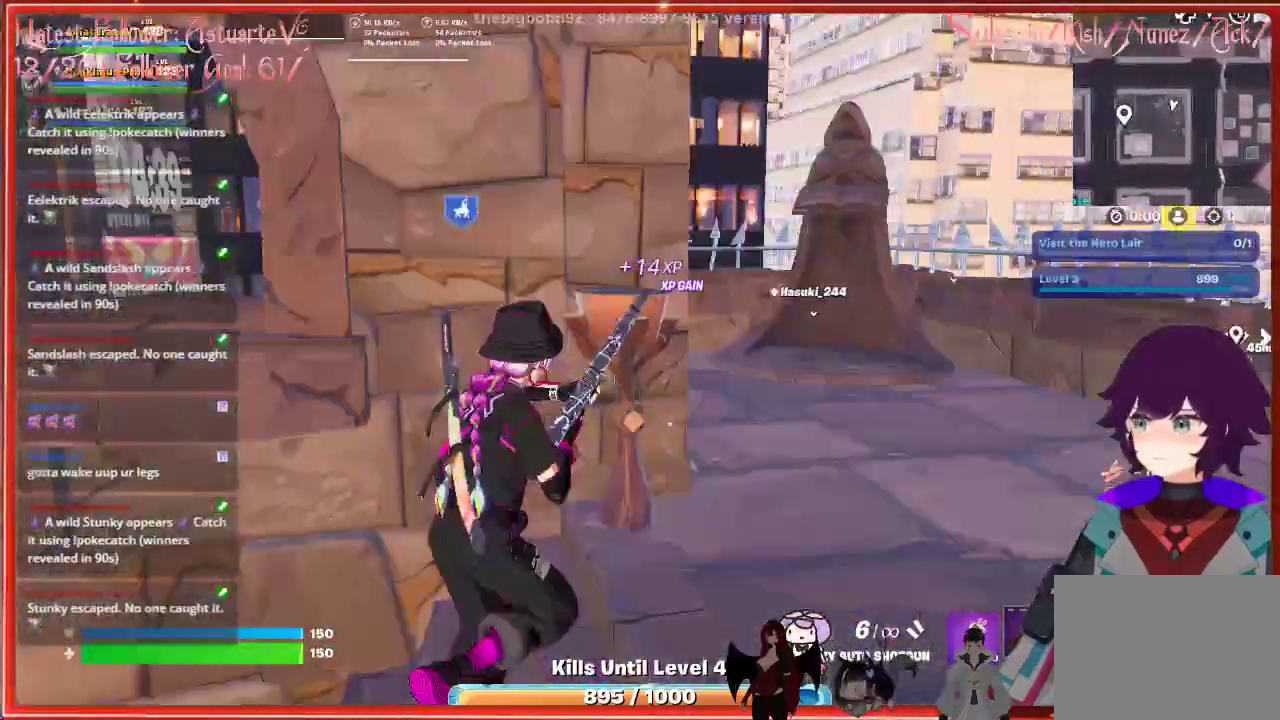
{"buttons": [], "left_stick": "up", "right_stick": "left", "events": [[167, "left_stick", "up-right"], [233, "right_stick", "left"], [317, "left_stick", "up"]]}
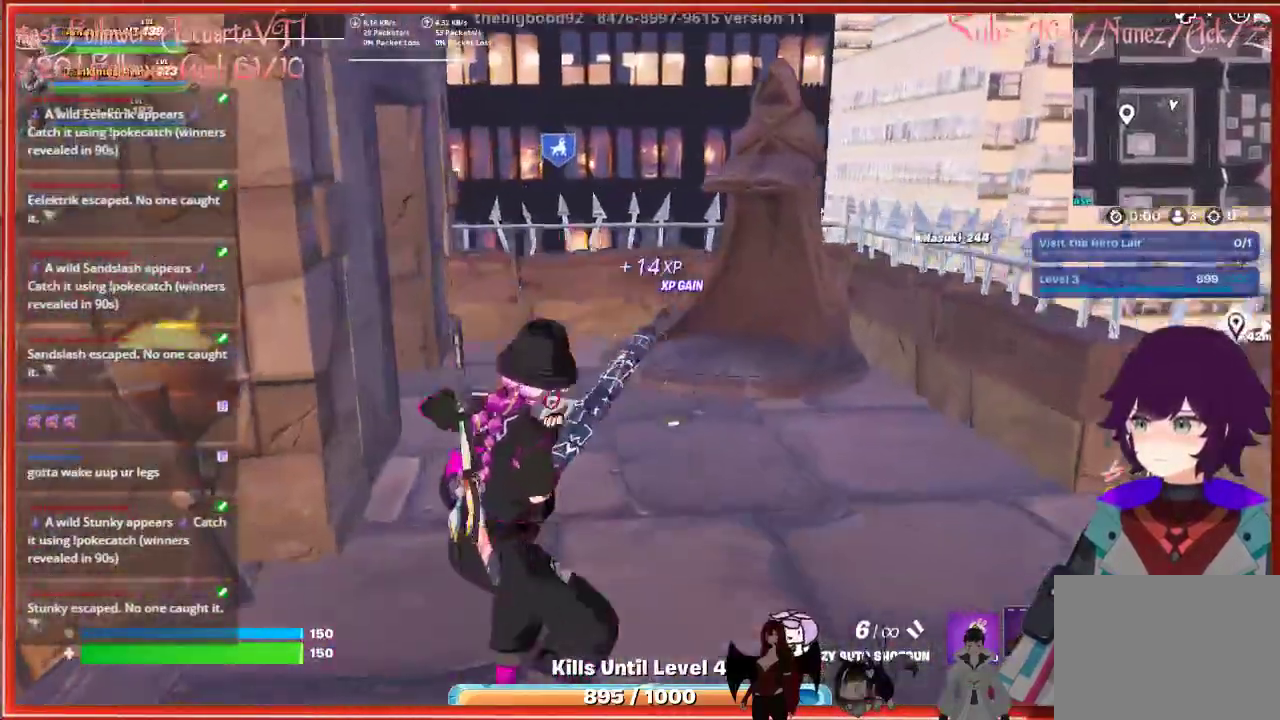
{"buttons": [], "left_stick": "up-right", "right_stick": "left", "events": [[267, "left_stick", "up-right"]]}
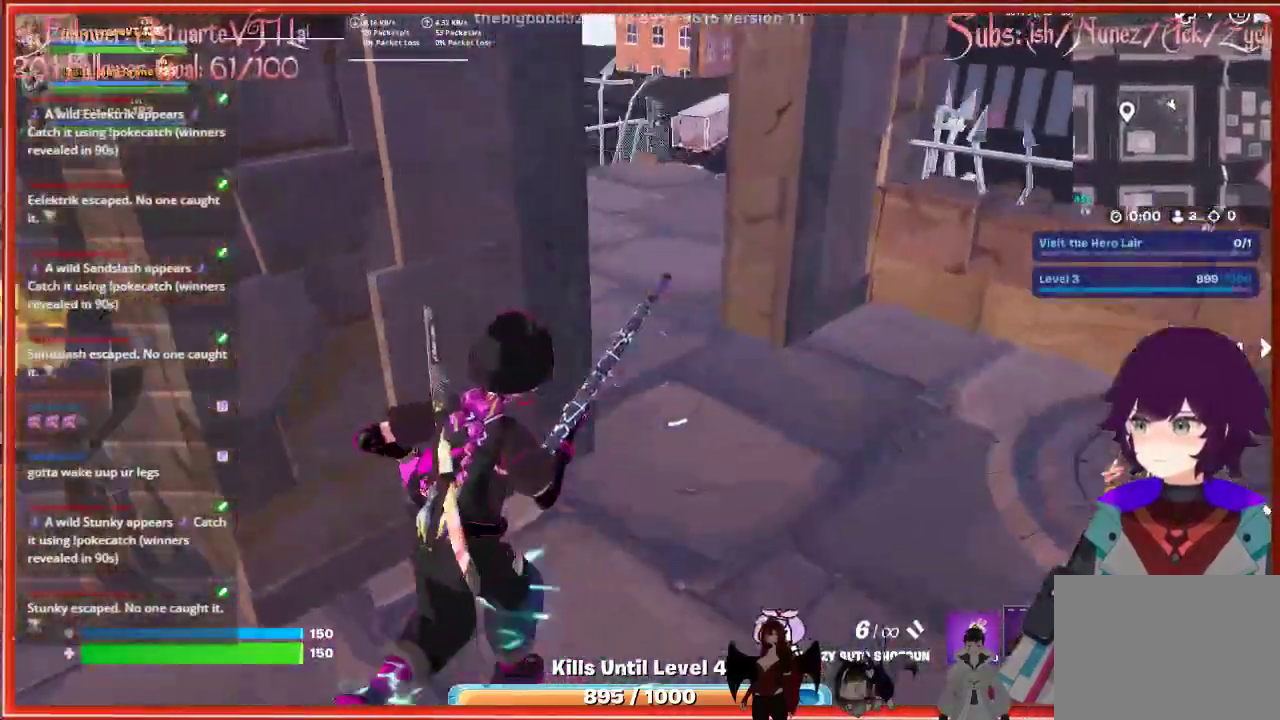
{"buttons": [], "left_stick": "up-right", "right_stick": "up-left", "events": [[117, "right_stick", "center"], [217, "left_stick", "center"], [317, "right_stick", "up-left"], [483, "left_stick", "up-right"]]}
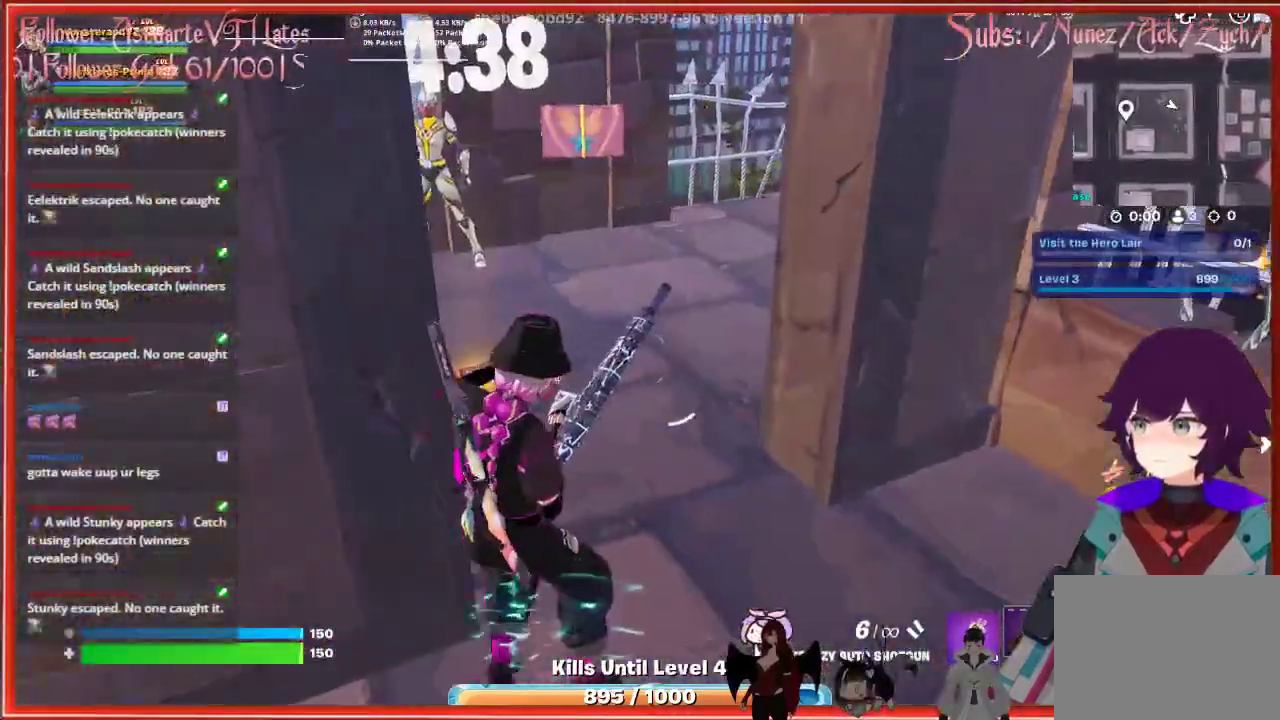
{"buttons": [], "left_stick": "center", "right_stick": "center", "events": [[333, "right_stick", "center"], [350, "left_stick", "center"]]}
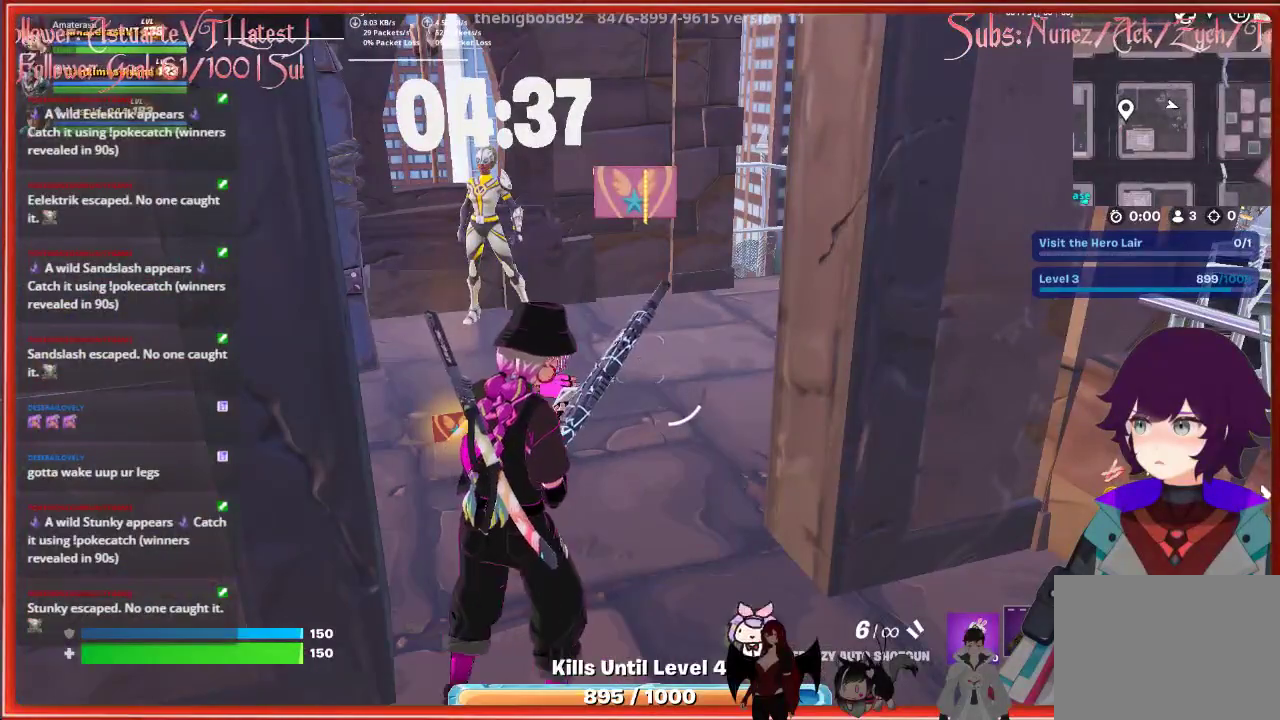
{"buttons": [], "left_stick": "up", "right_stick": "center", "events": [[433, "left_stick", "up-right"], [483, "left_stick", "up"]]}
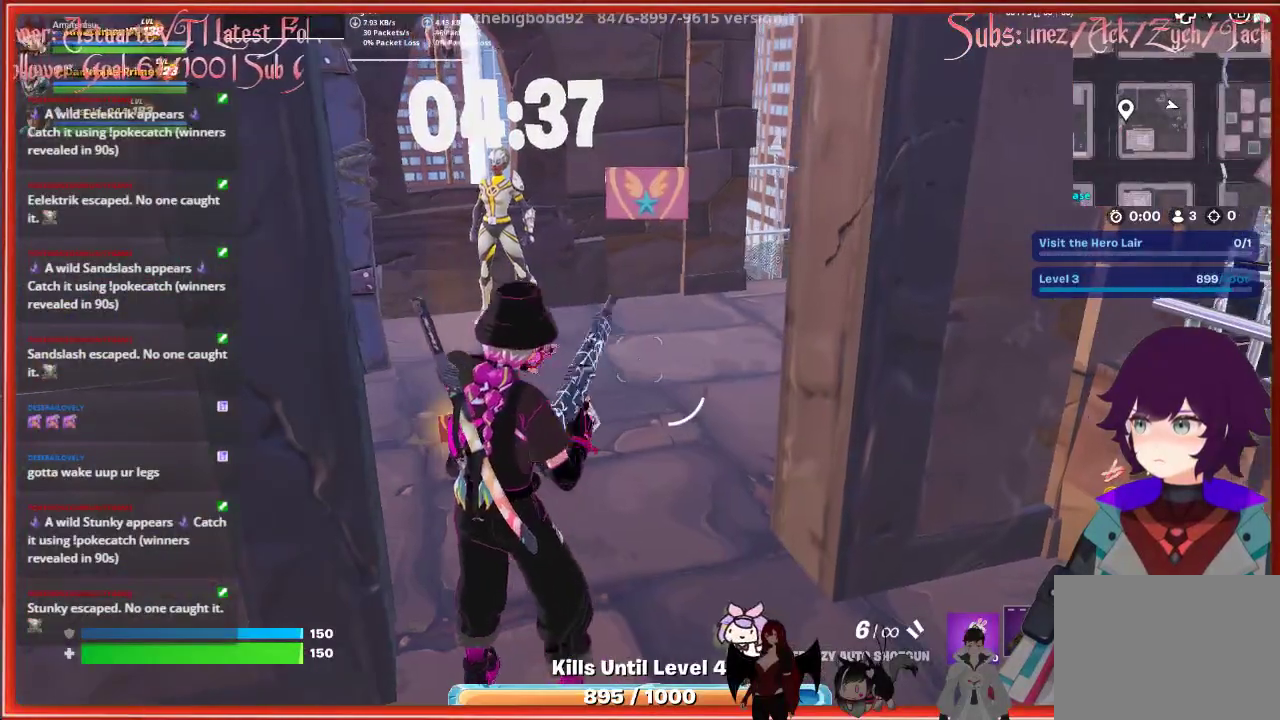
{"buttons": [], "left_stick": "center", "right_stick": "center", "events": [[483, "left_stick", "center"]]}
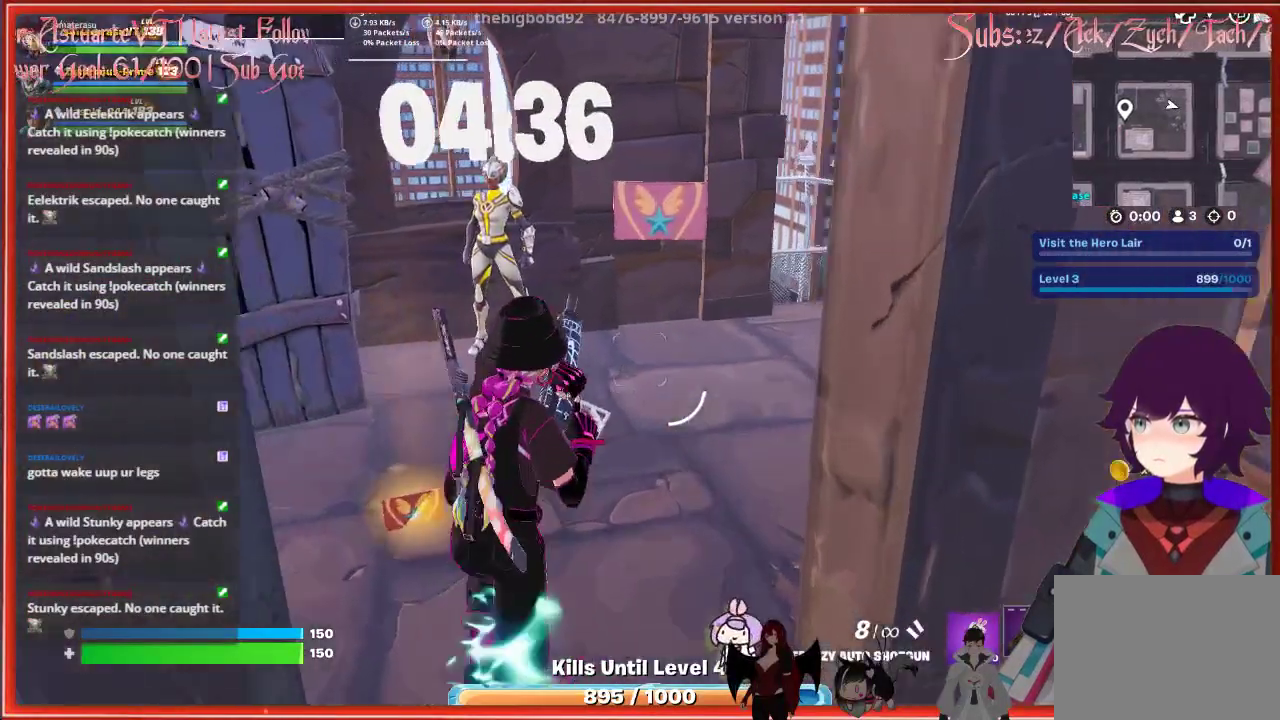
{"buttons": [], "left_stick": "center", "right_stick": "center", "events": []}
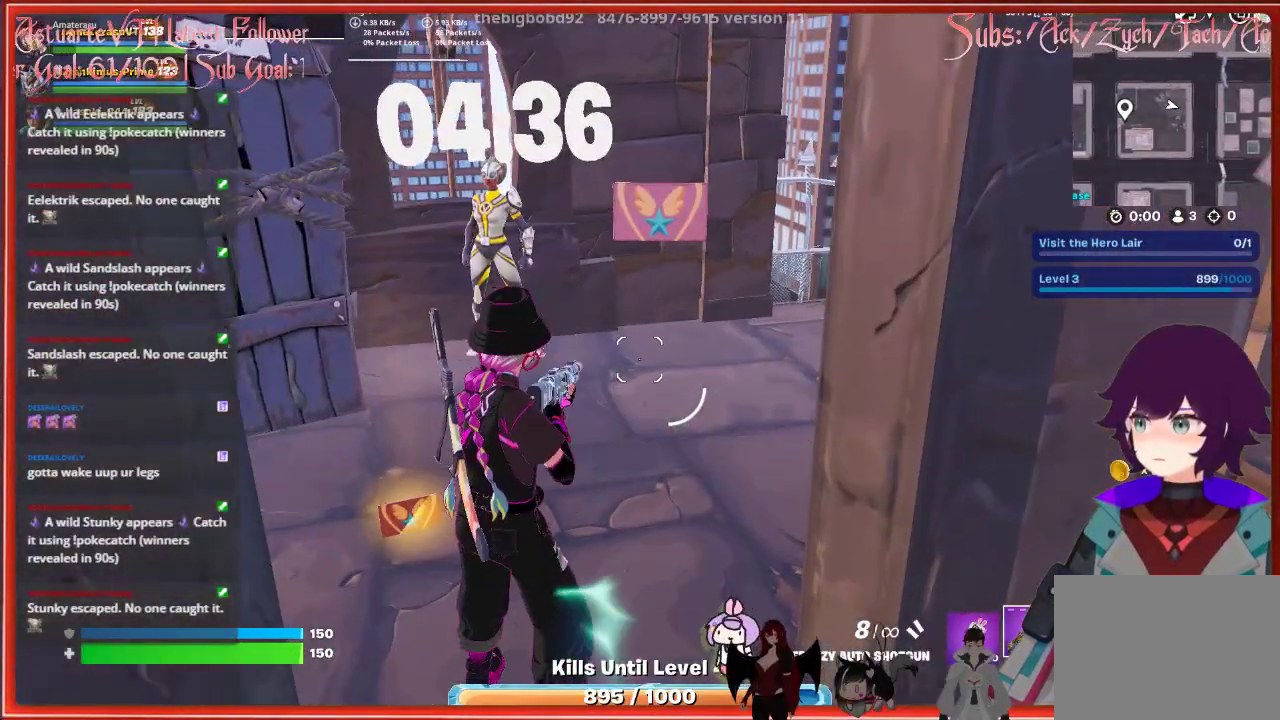
{"buttons": [], "left_stick": "left", "right_stick": "left", "events": [[250, "right_stick", "down-left"], [300, "left_stick", "left"], [433, "right_stick", "left"]]}